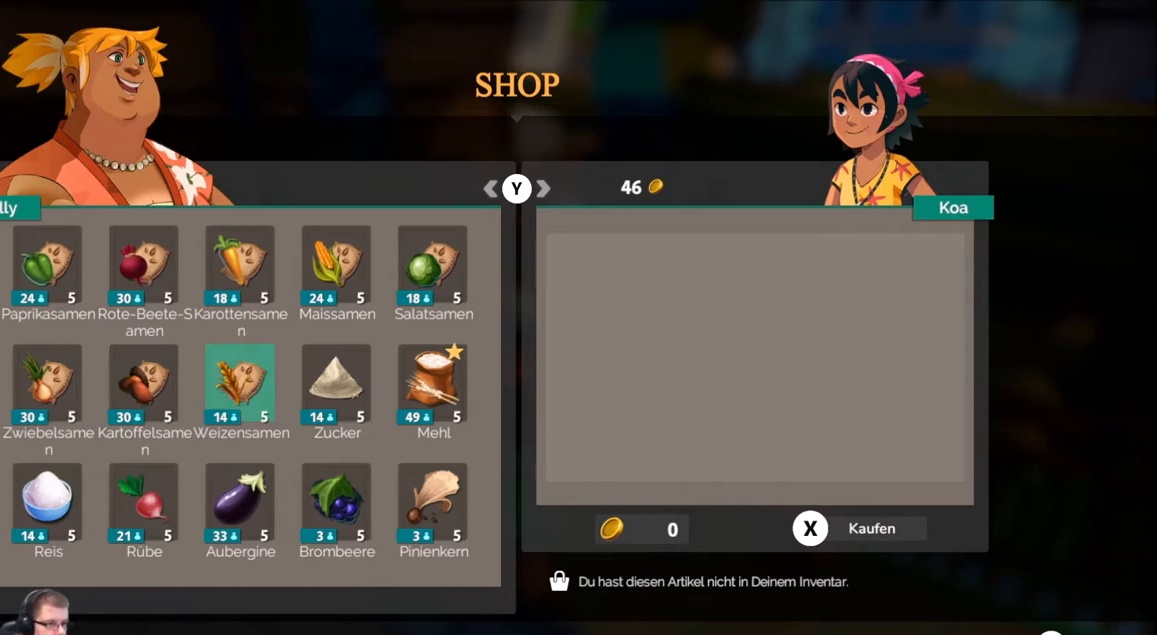
Gameplay with a controller (Xbox layout); each line is a JSON object with the inputs held at the frame after it. "events" lists button and stick changes between this image and that frame as [ms after this image, input, new state], when the widget could be followed in between. Not read: L3 R3.
{"buttons": [], "left_stick": "center", "right_stick": "center", "events": [[200, "A", "down"], [333, "A", "up"]]}
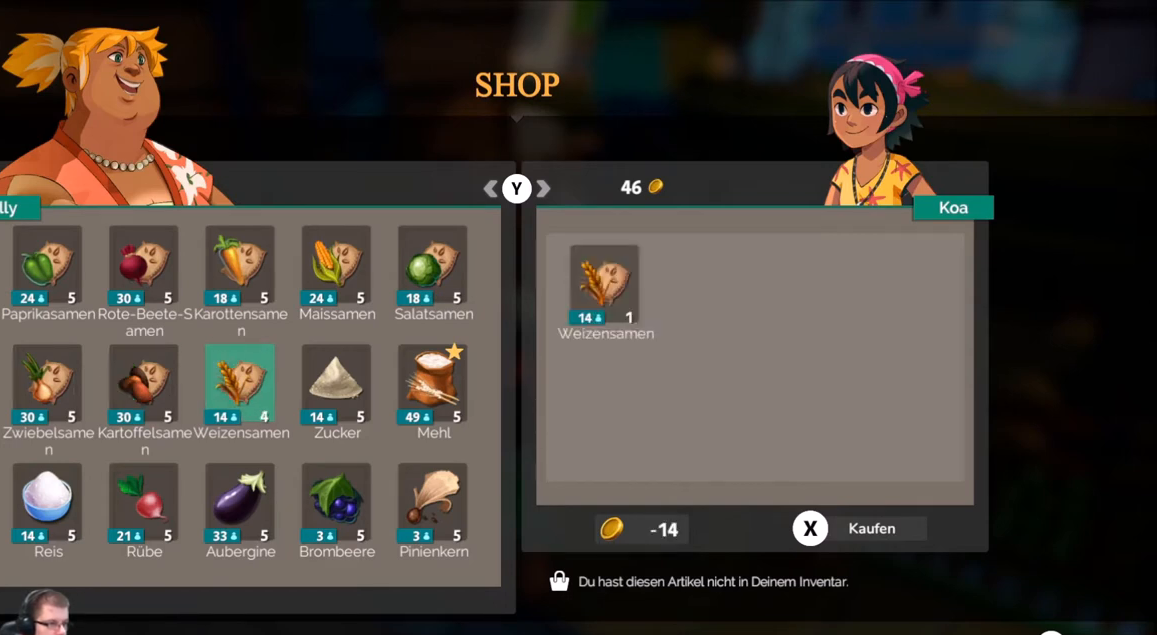
{"buttons": [], "left_stick": "center", "right_stick": "center", "events": []}
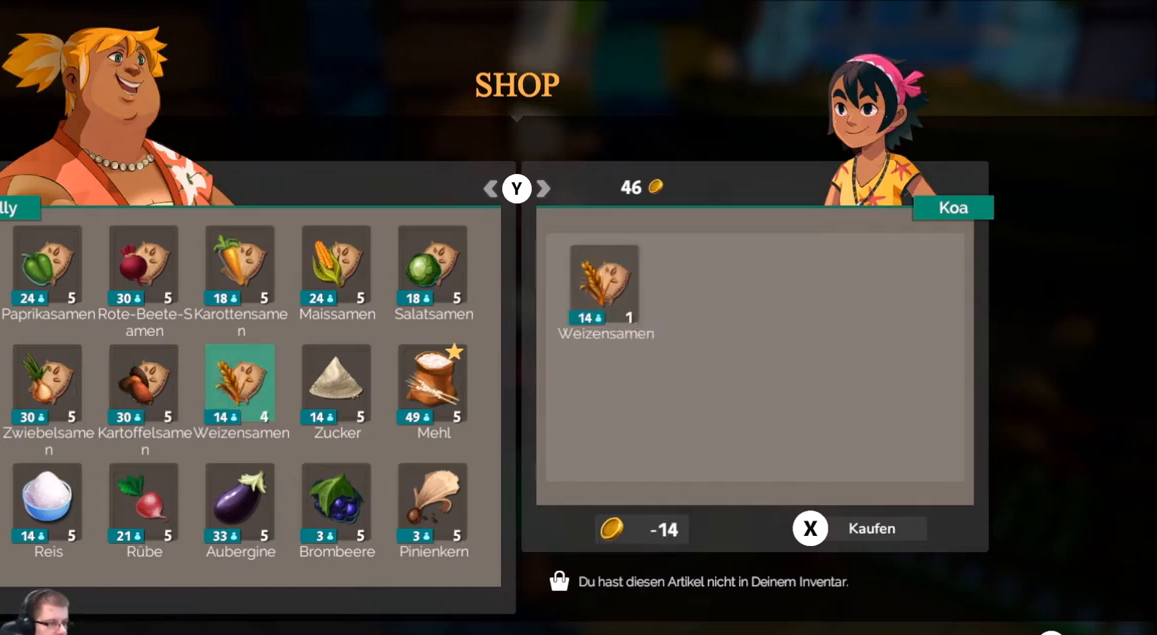
{"buttons": [], "left_stick": "center", "right_stick": "center", "events": []}
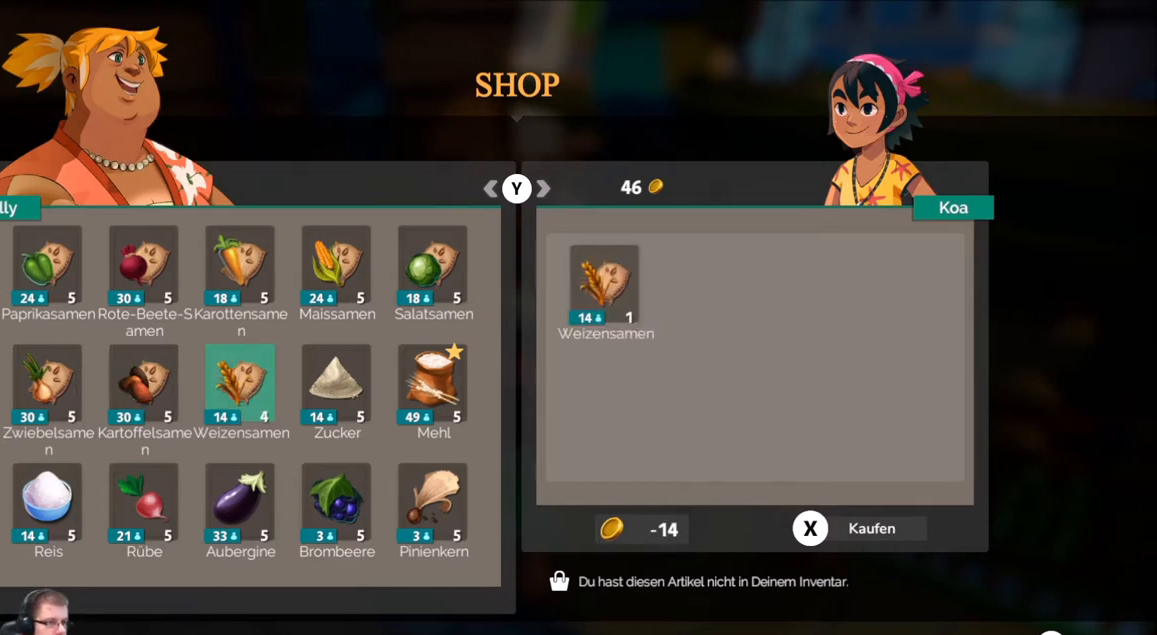
{"buttons": [], "left_stick": "center", "right_stick": "center", "events": []}
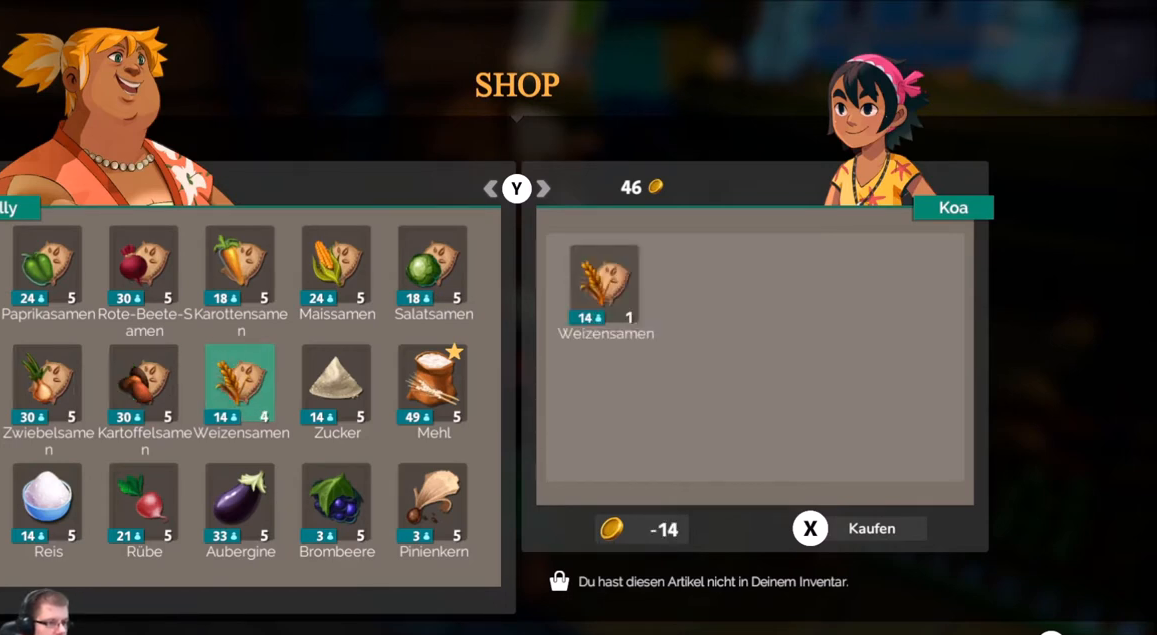
{"buttons": [], "left_stick": "center", "right_stick": "center", "events": []}
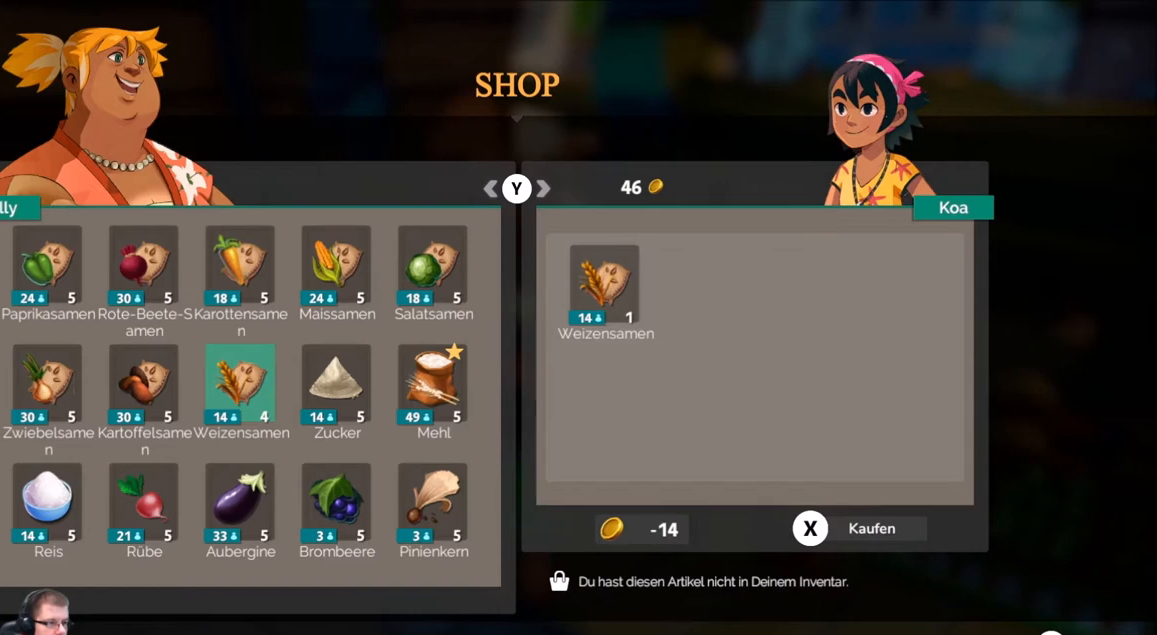
{"buttons": [], "left_stick": "center", "right_stick": "center", "events": []}
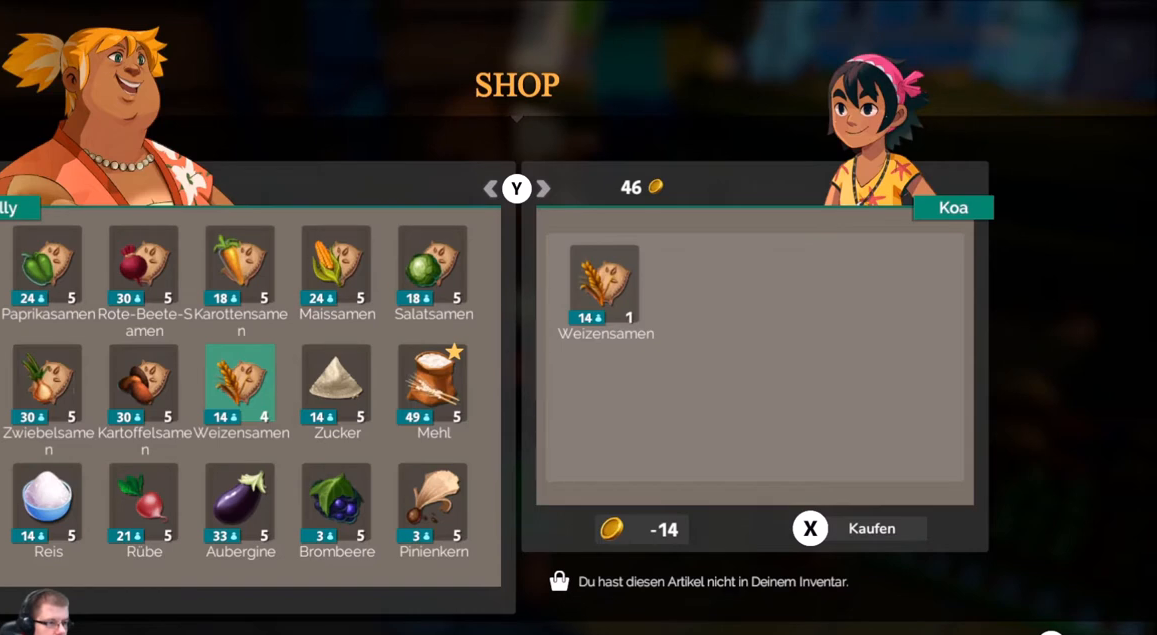
{"buttons": [], "left_stick": "right", "right_stick": "center", "events": [[133, "left_stick", "up"], [300, "left_stick", "center"], [400, "left_stick", "right"]]}
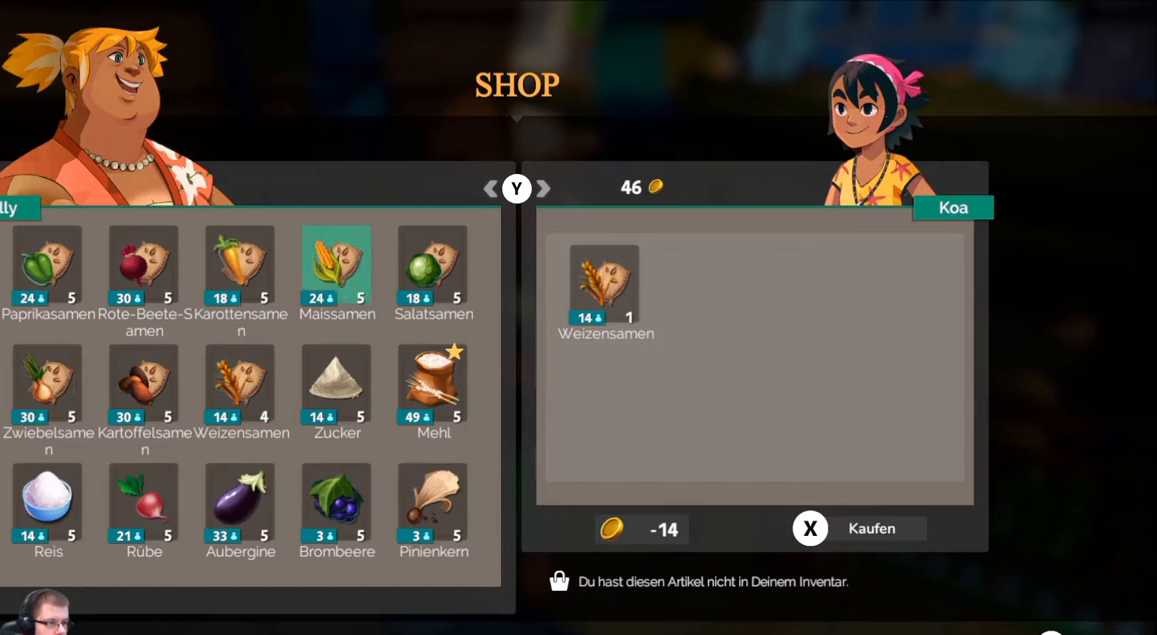
{"buttons": [], "left_stick": "center", "right_stick": "center", "events": [[67, "left_stick", "center"], [334, "A", "down"], [434, "A", "up"]]}
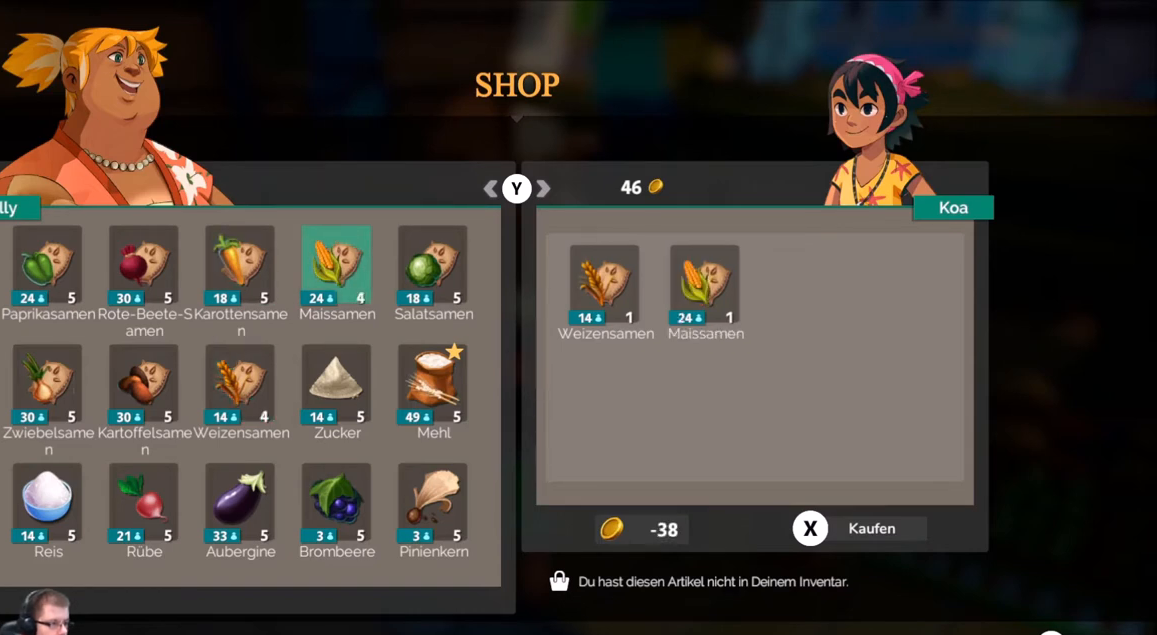
{"buttons": [], "left_stick": "center", "right_stick": "center", "events": []}
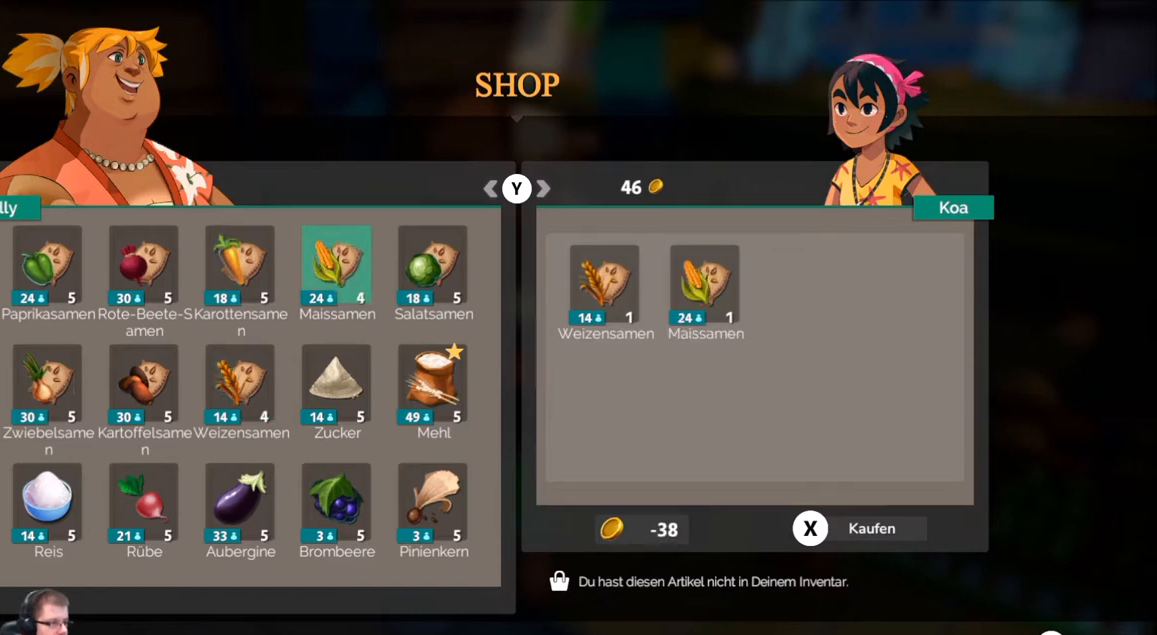
{"buttons": [], "left_stick": "center", "right_stick": "center", "events": [[334, "X", "down"], [434, "X", "up"]]}
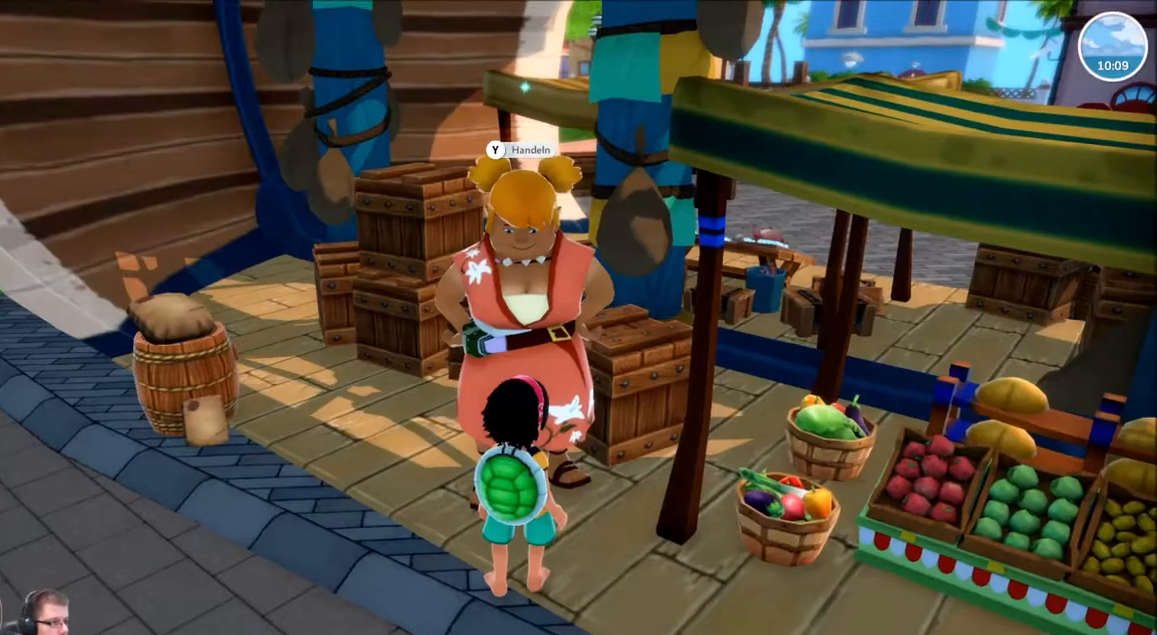
{"buttons": [], "left_stick": "up-left", "right_stick": "center", "events": [[333, "left_stick", "left"], [400, "left_stick", "up-left"]]}
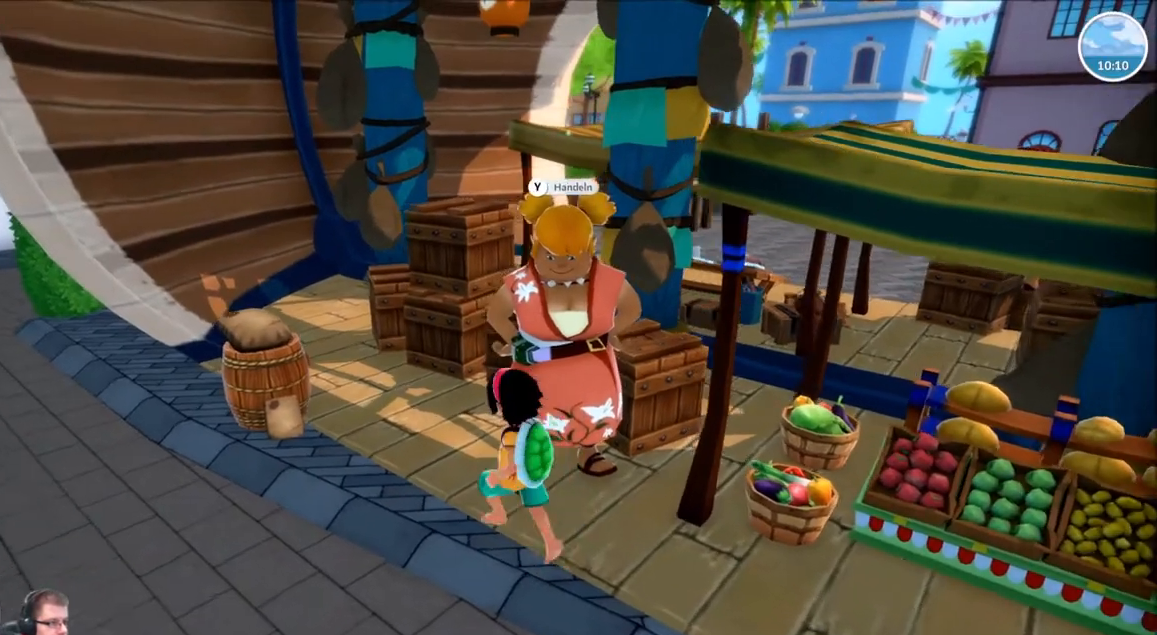
{"buttons": [], "left_stick": "left", "right_stick": "left", "events": [[334, "left_stick", "left"], [467, "right_stick", "left"]]}
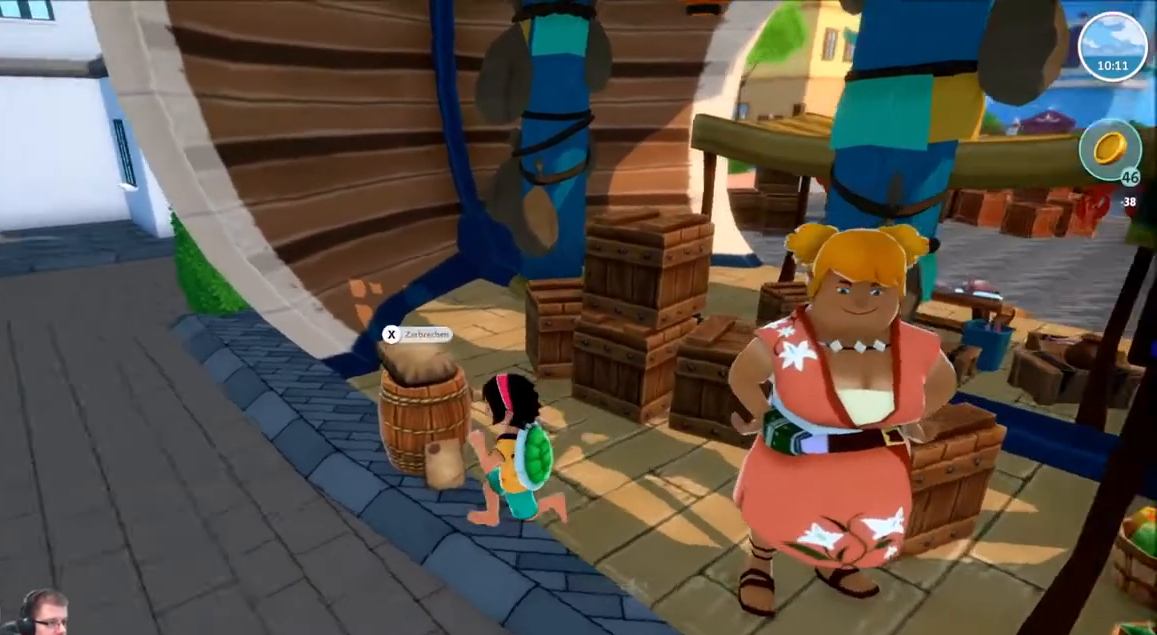
{"buttons": [], "left_stick": "up", "right_stick": "center", "events": [[166, "left_stick", "up-left"], [367, "right_stick", "center"], [467, "left_stick", "up"]]}
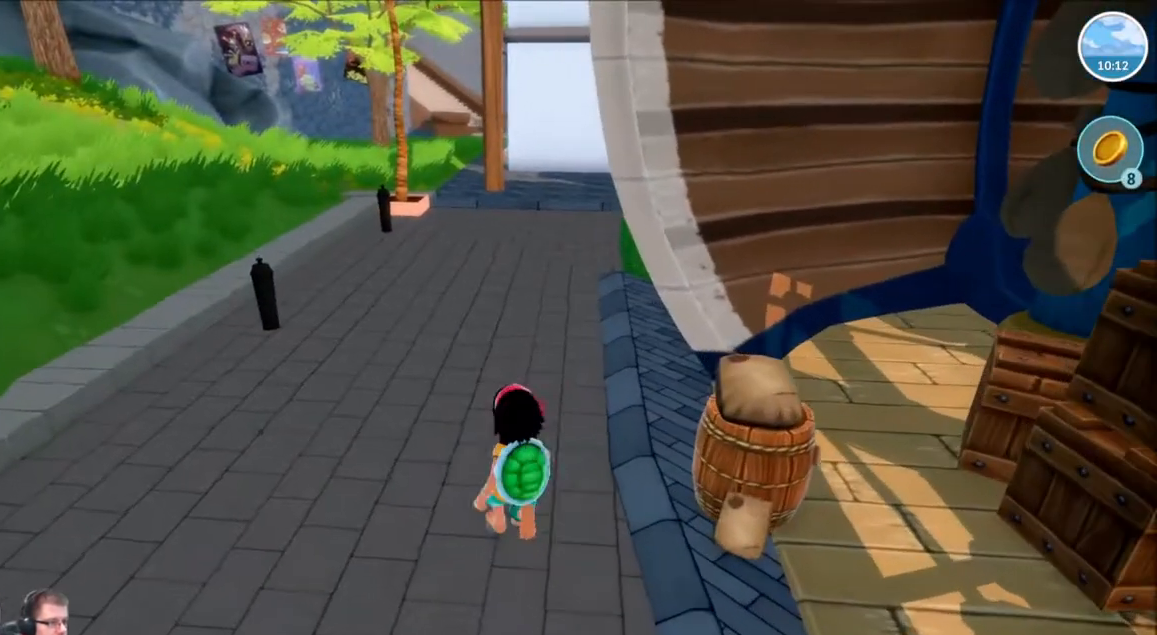
{"buttons": [], "left_stick": "center", "right_stick": "center", "events": [[34, "left_stick", "right"], [134, "left_stick", "down-right"], [267, "left_stick", "center"]]}
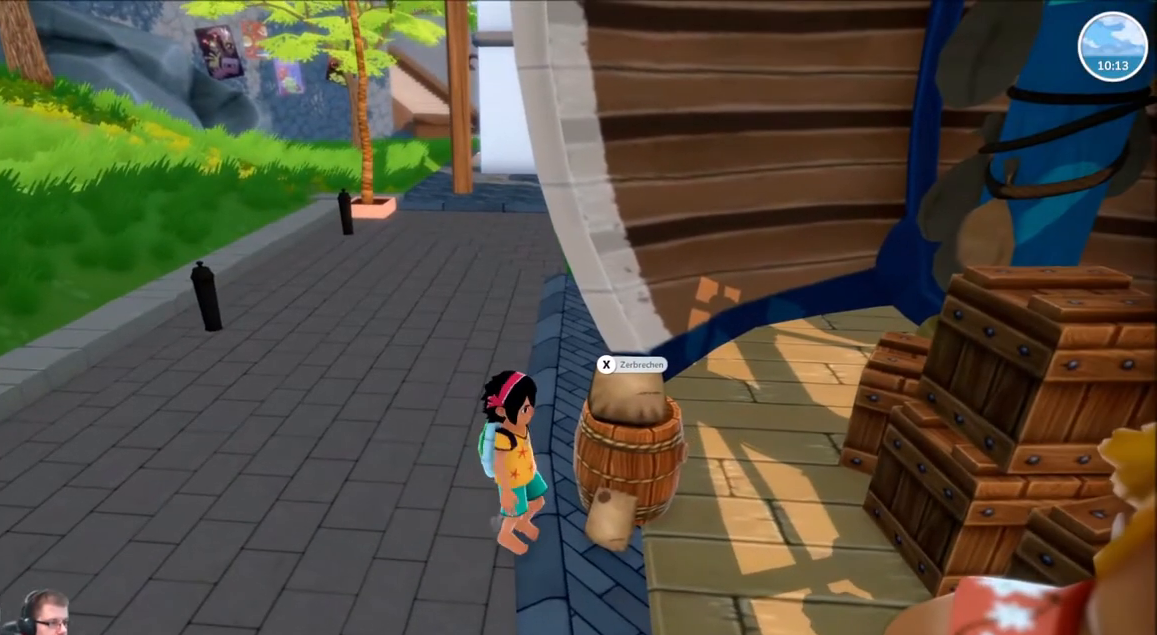
{"buttons": [], "left_stick": "center", "right_stick": "center", "events": [[367, "X", "down"], [467, "X", "up"]]}
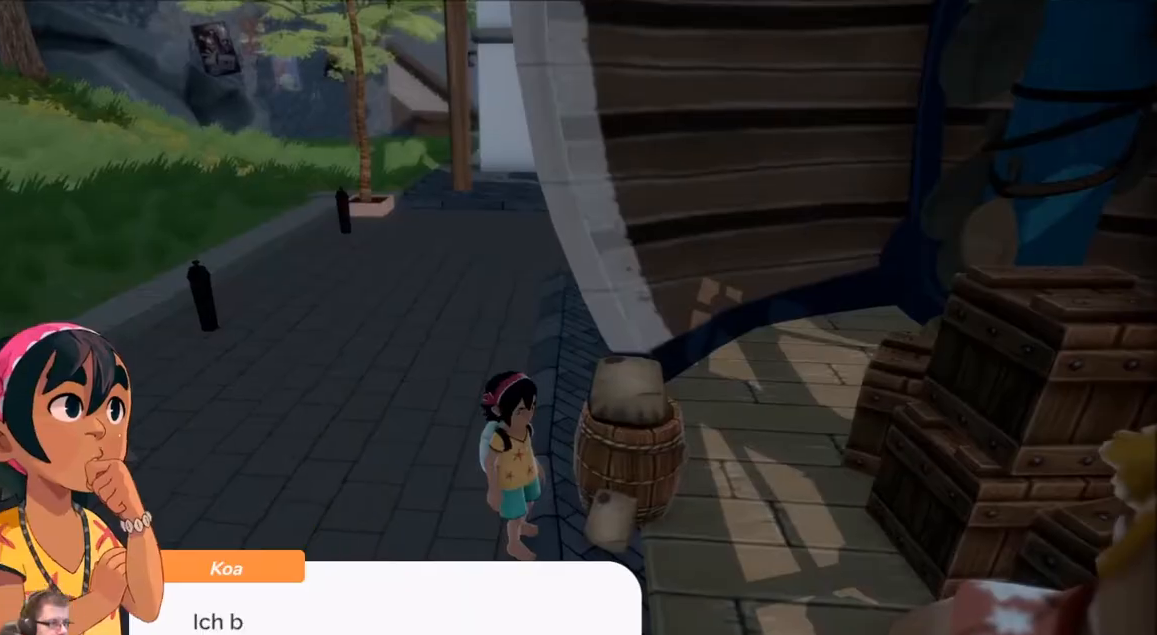
{"buttons": [], "left_stick": "center", "right_stick": "center", "events": []}
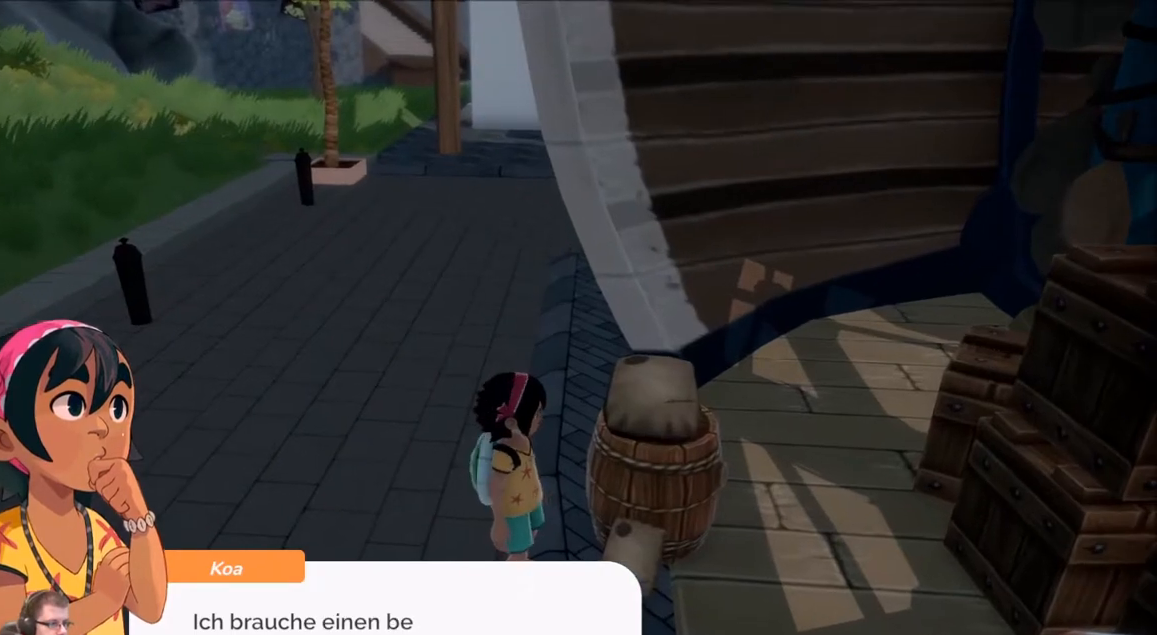
{"buttons": [], "left_stick": "center", "right_stick": "center", "events": [[200, "A", "down"], [333, "A", "up"]]}
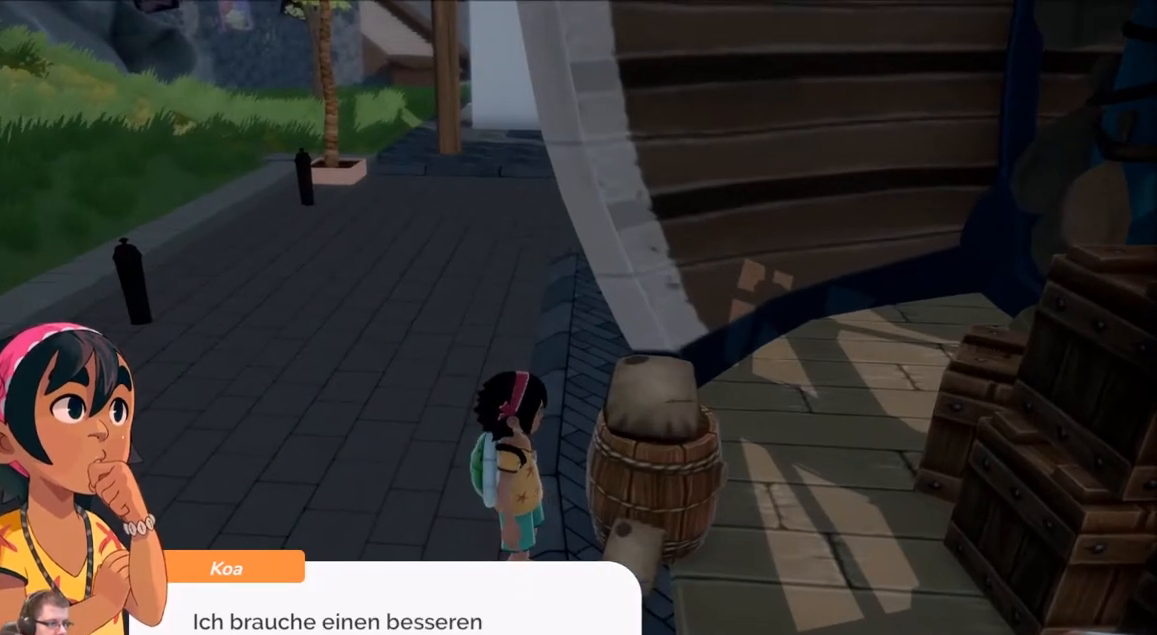
{"buttons": [], "left_stick": "center", "right_stick": "center", "events": [[200, "A", "down"], [334, "A", "up"]]}